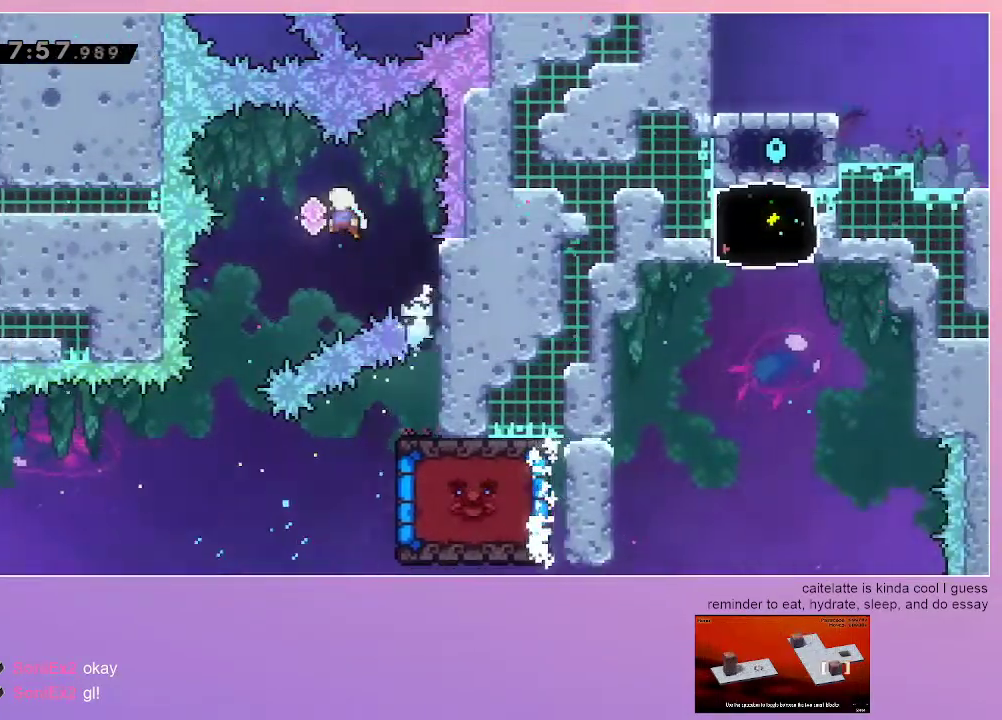
Gameplay with keyboard; each line is a JSON object with the keys held at the frame after it. "events" lists presses ("down") and releases ("up") of "dash", "down", "grab", "jump", "left", "menu", "right" and "up" between this image and that frame as [ms after this image, input, new state], when the widget could be followed in between. No other keys are recorded. Mouse input is not recorded. Key names are as the overlay labels them; some are game actions (e.g. jump) rather than physical keys.
{"keys": ["jump"], "events": [[450, "left", "up"]]}
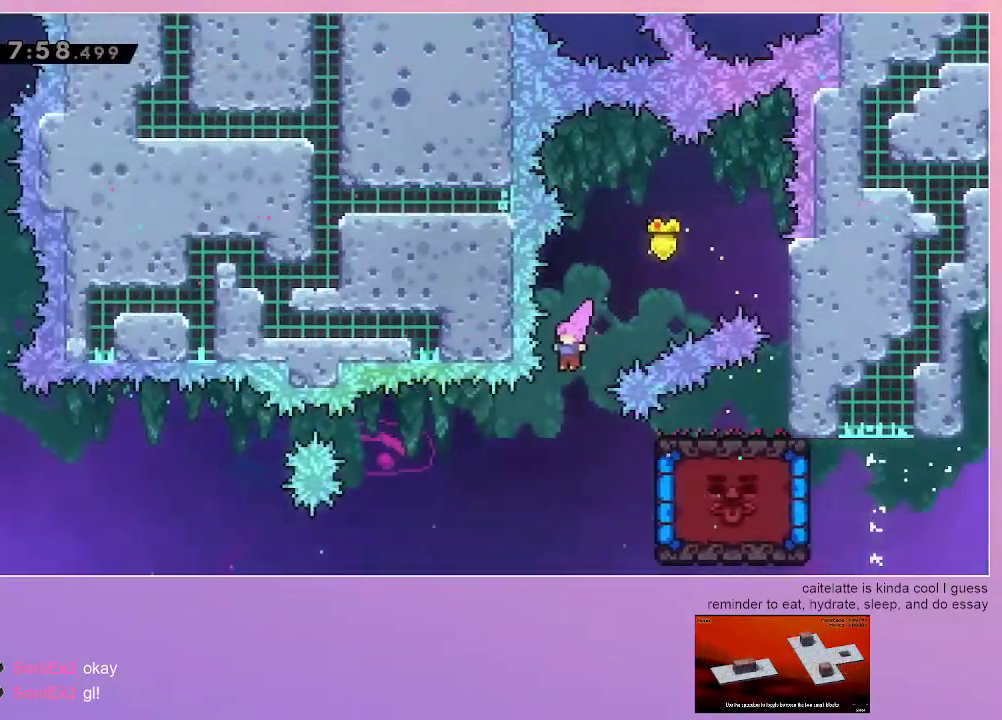
{"keys": ["grab"], "events": [[183, "grab", "down"], [183, "right", "down"], [333, "jump", "up"], [367, "right", "up"]]}
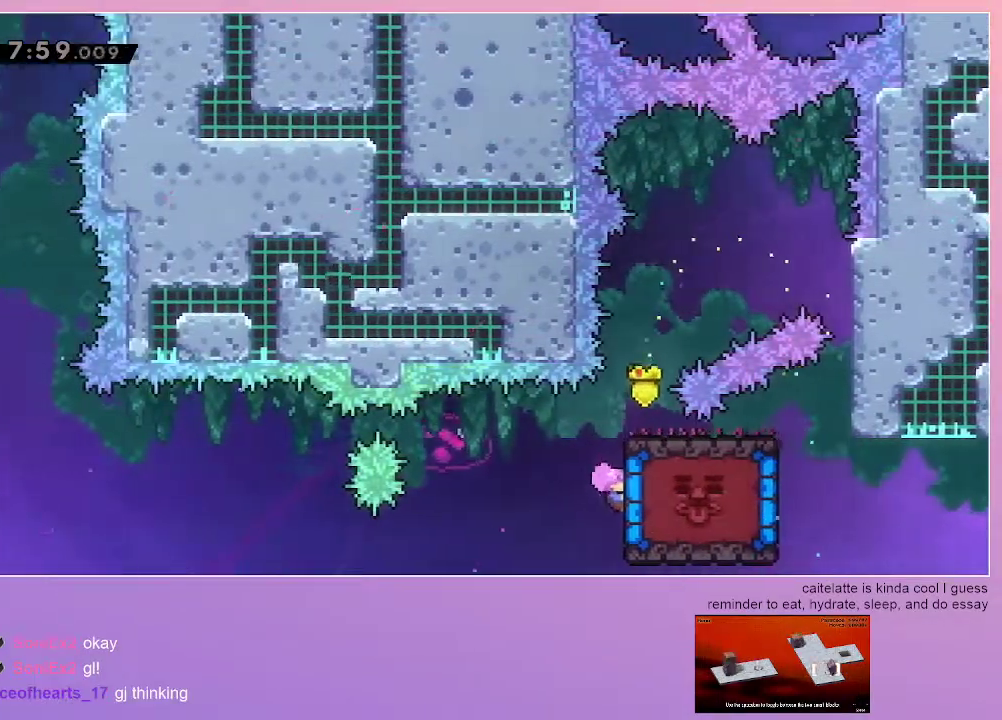
{"keys": ["grab"], "events": [[17, "down", "down"], [150, "down", "up"]]}
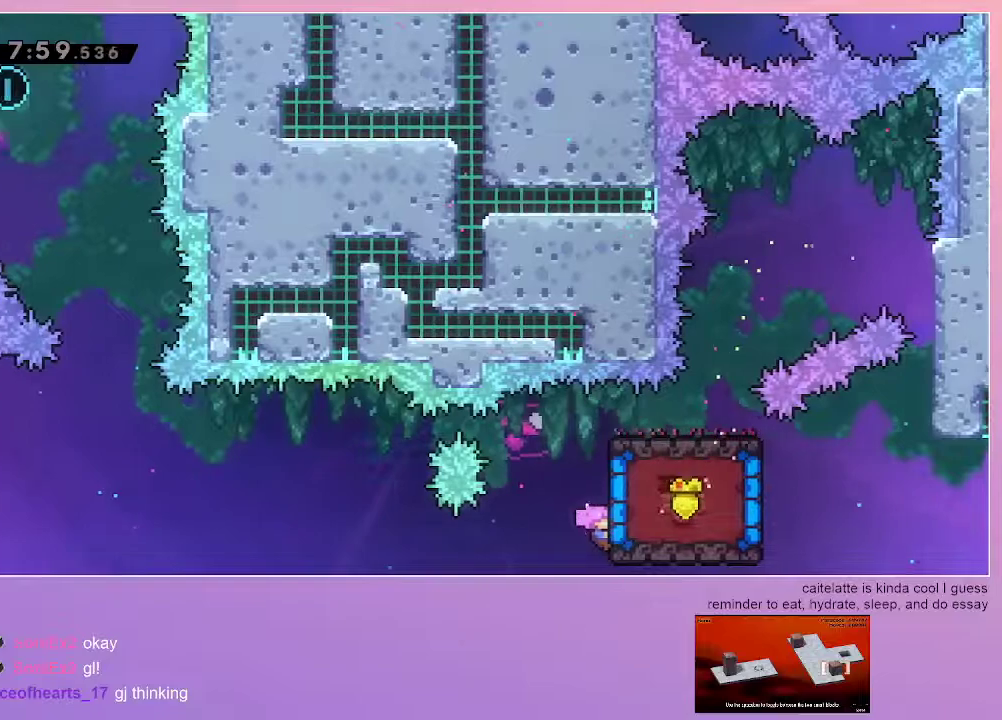
{"keys": ["grab"], "events": [[267, "down", "down"], [300, "down", "up"]]}
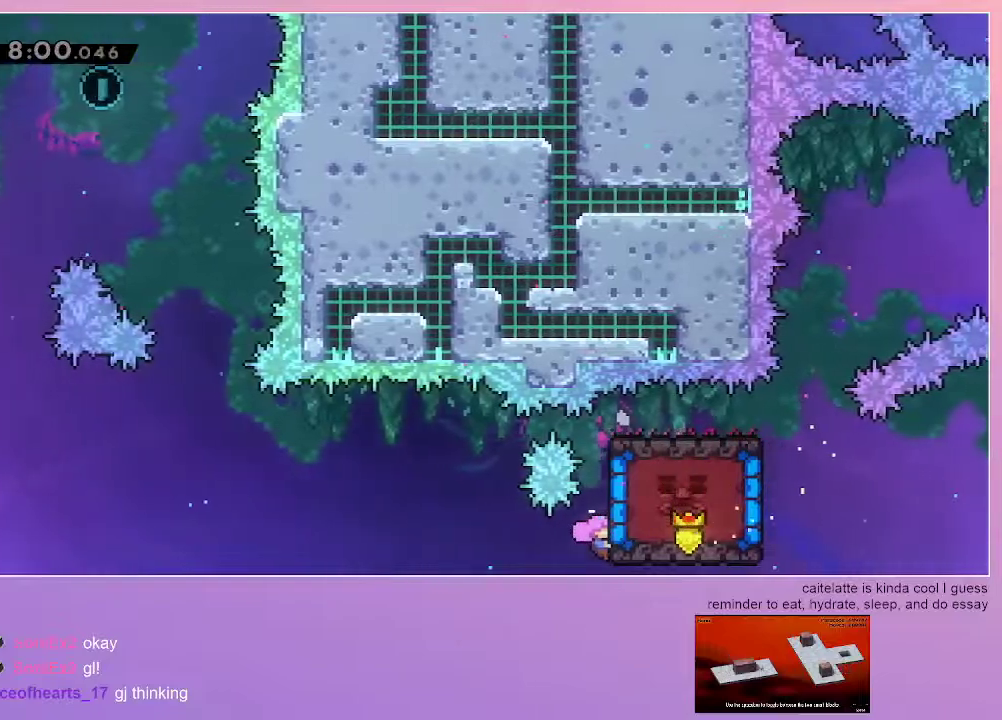
{"keys": ["grab", "up"], "events": [[367, "up", "down"]]}
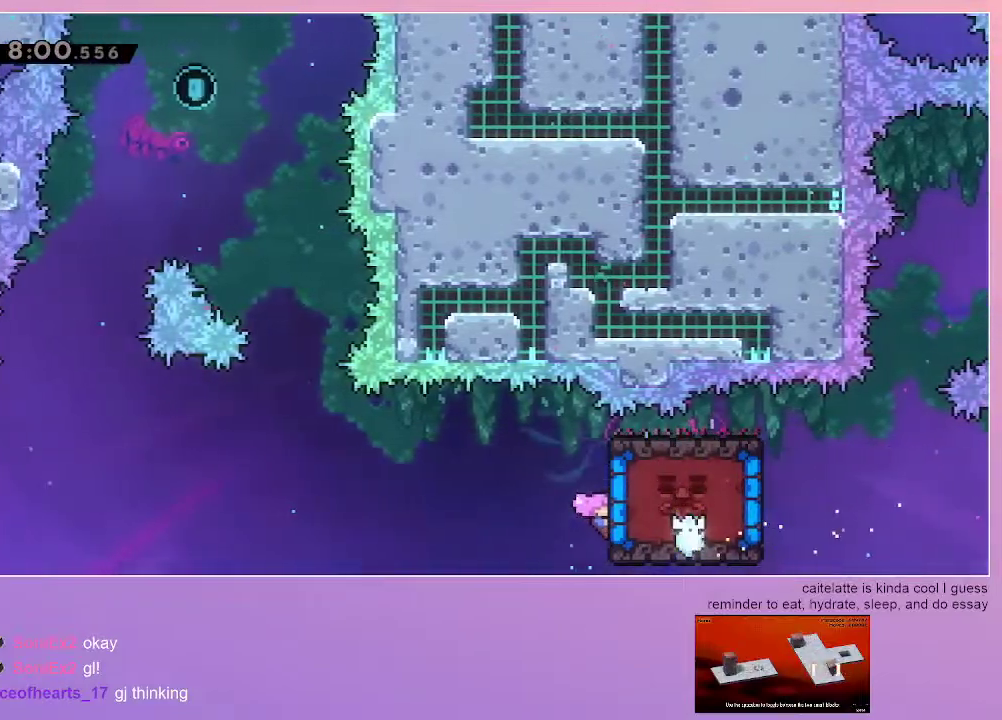
{"keys": ["grab", "up"], "events": []}
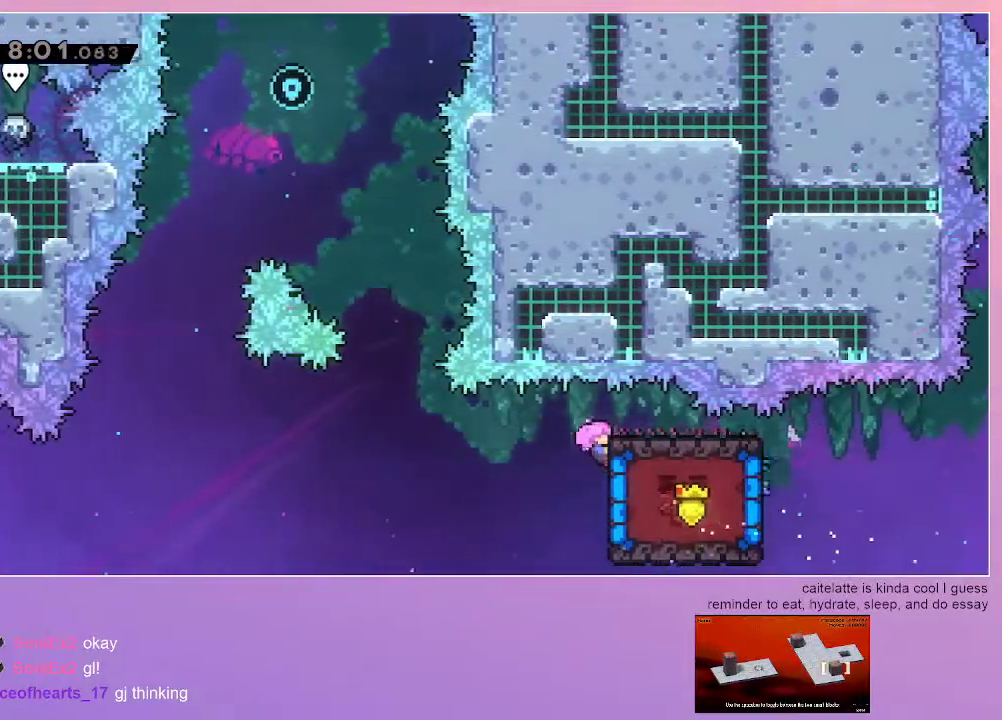
{"keys": ["grab"], "events": [[33, "up", "up"], [300, "up", "down"], [350, "up", "up"]]}
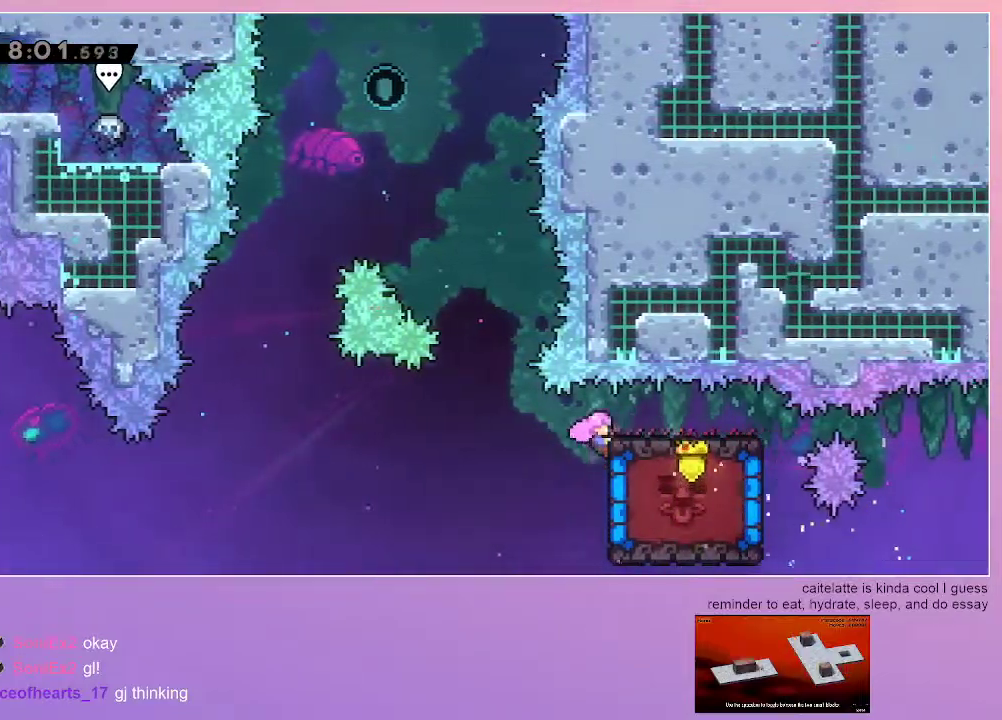
{"keys": ["grab"], "events": []}
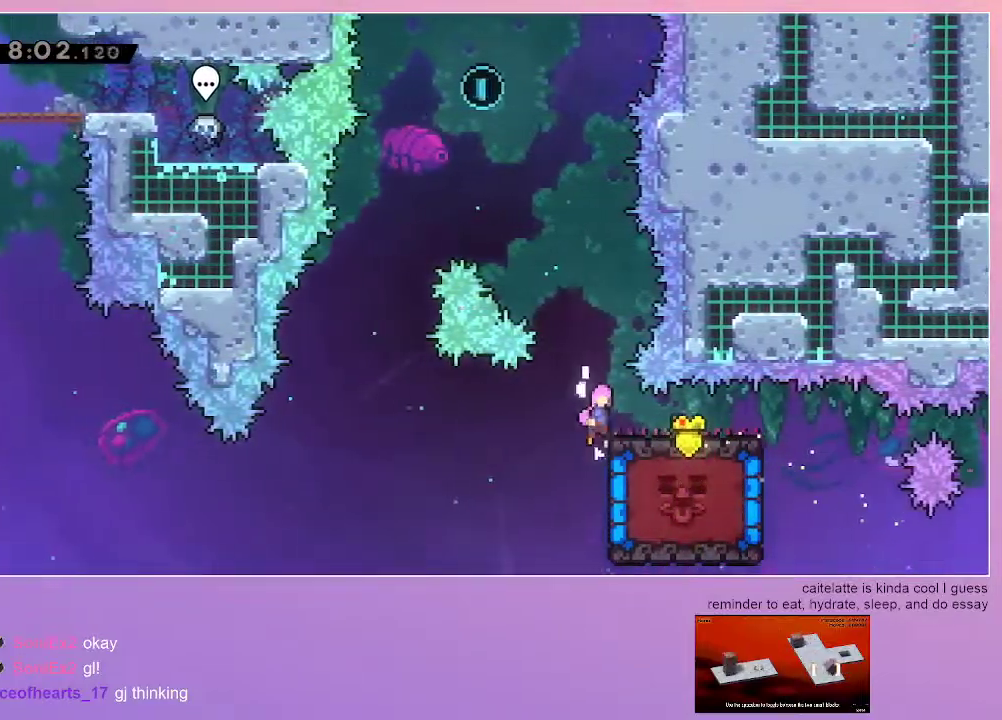
{"keys": ["jump", "up"], "events": [[17, "jump", "down"], [283, "dash", "down"], [283, "up", "down"], [333, "grab", "up"], [483, "dash", "up"]]}
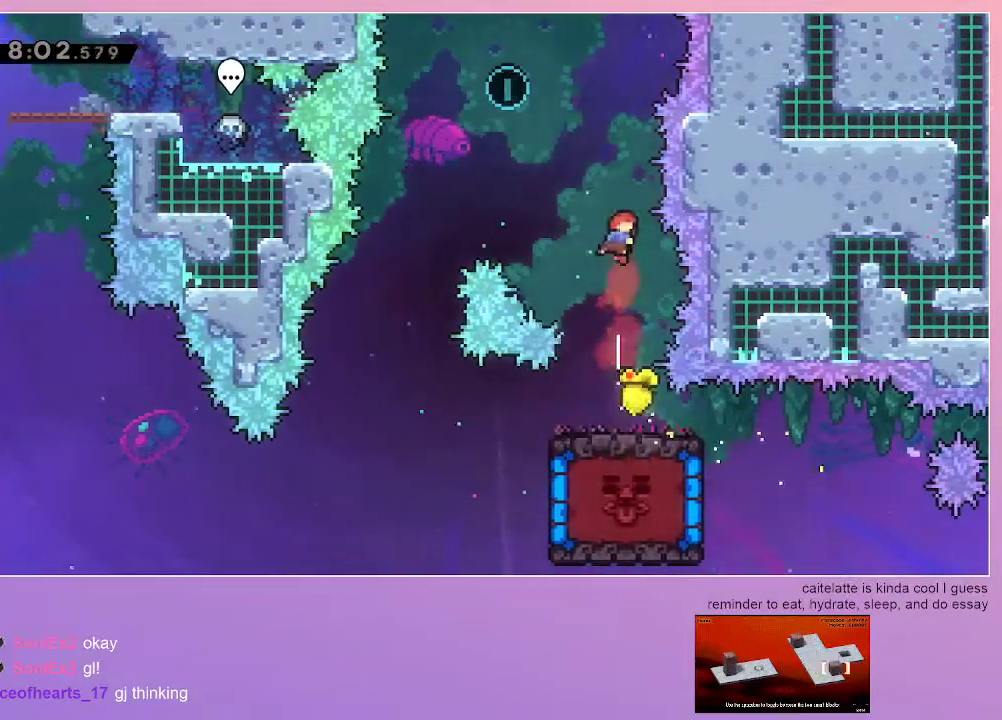
{"keys": ["down", "left"], "events": [[117, "left", "down"], [167, "dash", "down"], [350, "dash", "up"], [350, "up", "up"], [450, "down", "down"], [450, "jump", "up"]]}
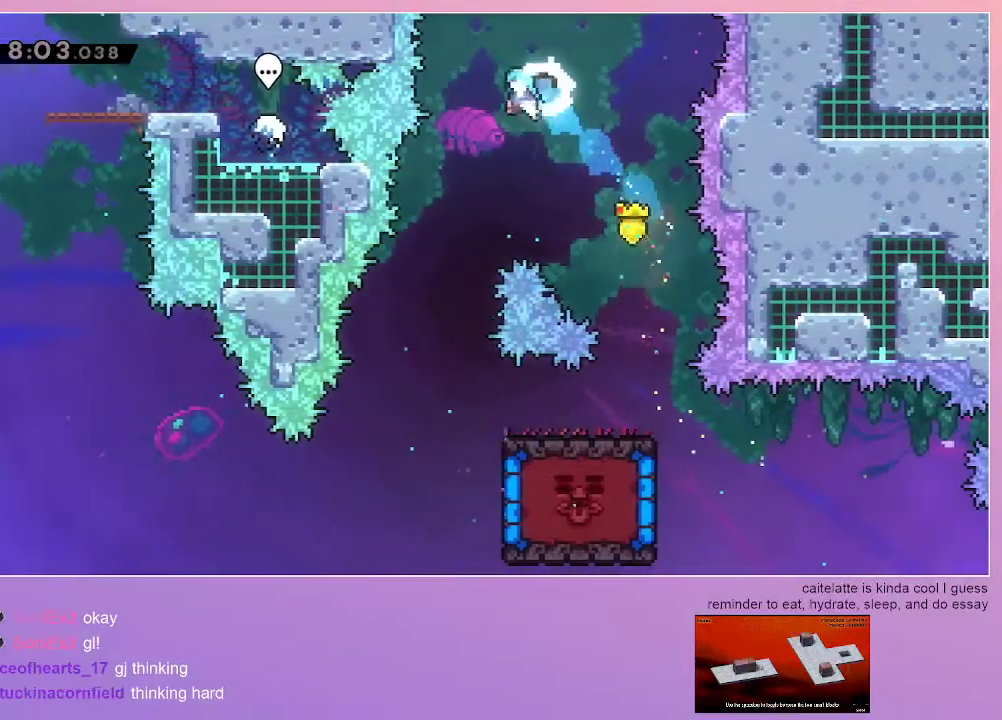
{"keys": ["down"], "events": [[183, "left", "up"], [317, "left", "down"], [467, "left", "up"]]}
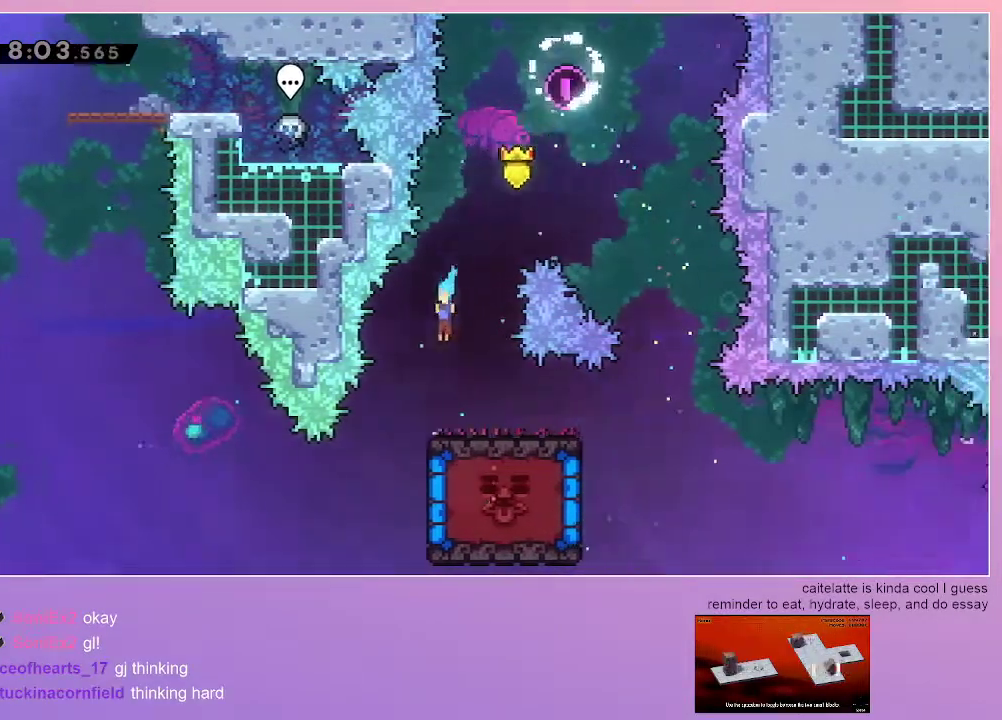
{"keys": ["jump", "right"], "events": [[100, "down", "up"], [200, "jump", "down"], [383, "right", "down"]]}
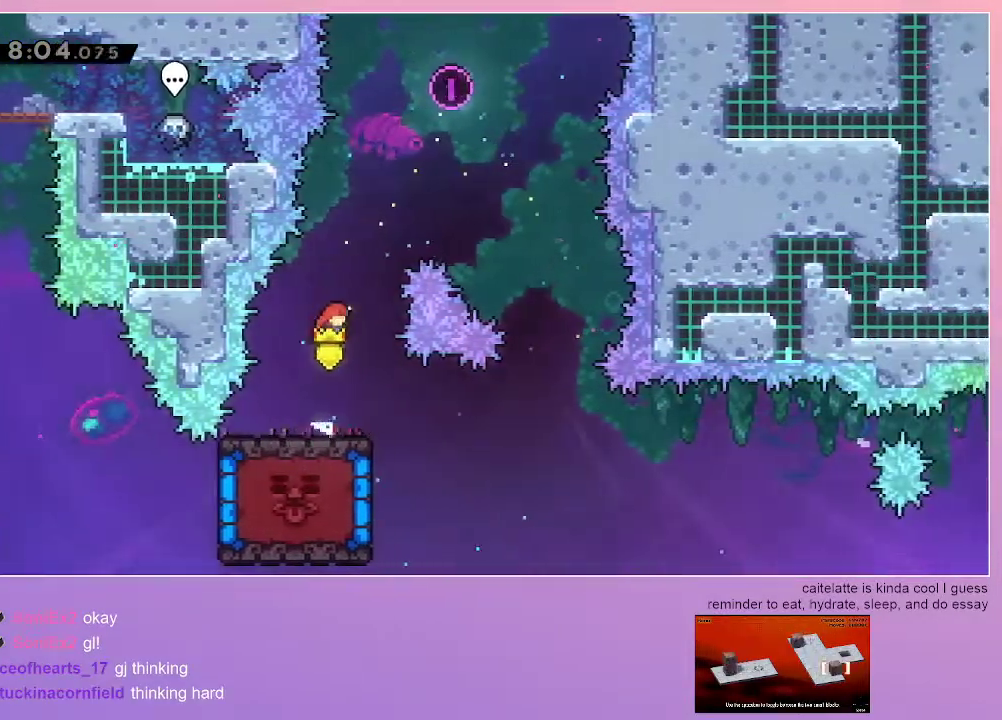
{"keys": ["dash", "jump", "left"], "events": [[67, "right", "up"], [400, "left", "down"], [450, "dash", "down"]]}
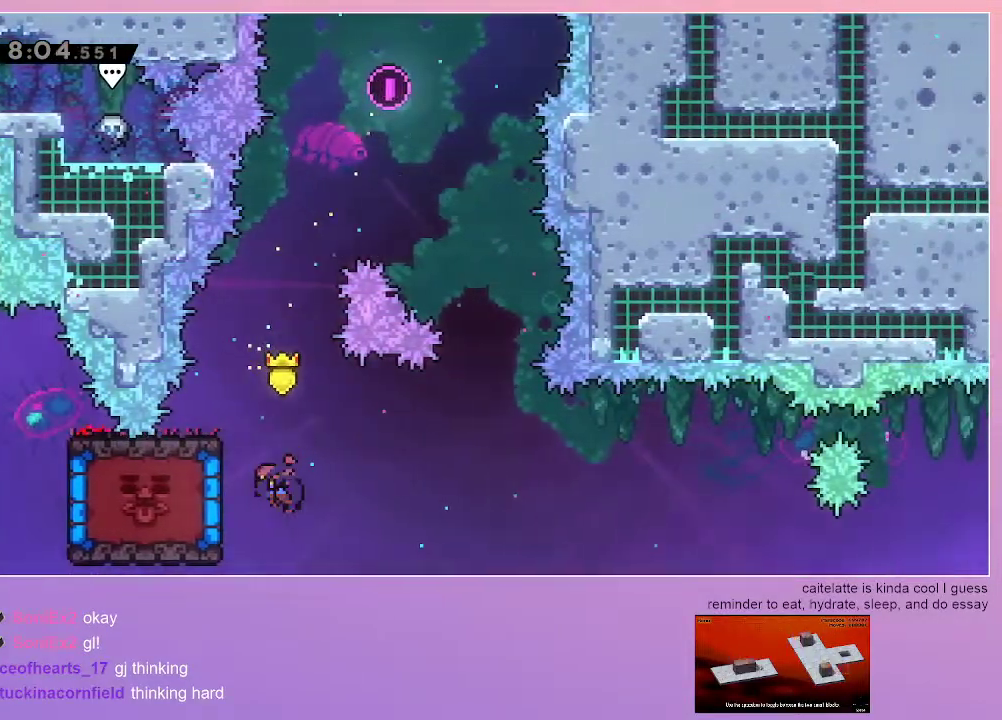
{"keys": [], "events": [[83, "left", "up"], [133, "dash", "up"], [183, "jump", "up"]]}
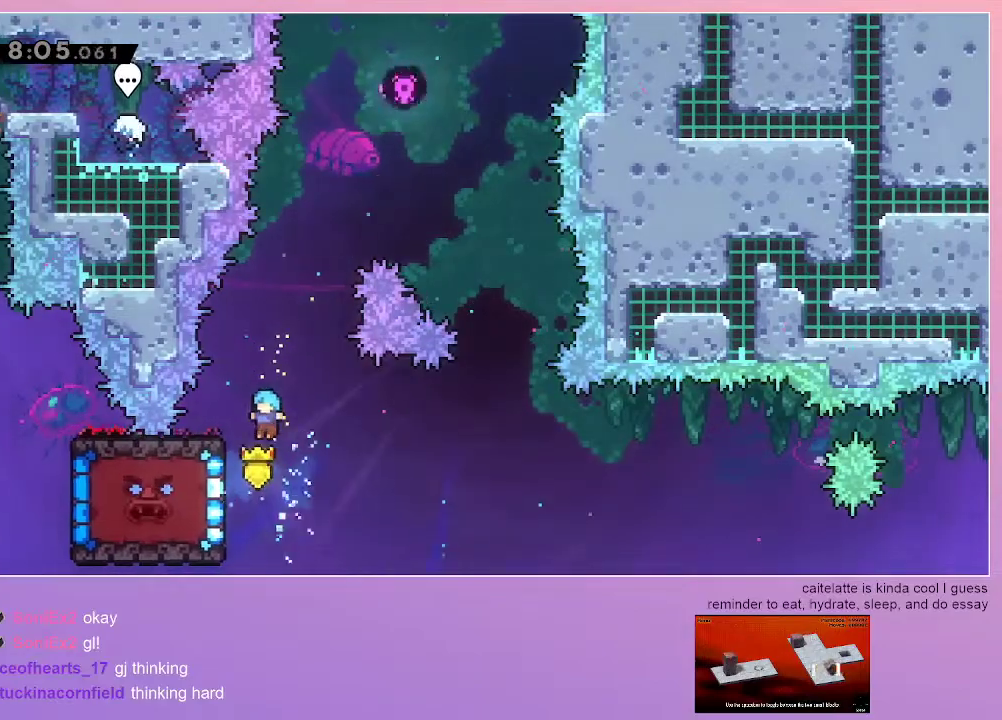
{"keys": ["down", "grab"], "events": [[200, "grab", "down"], [383, "down", "down"]]}
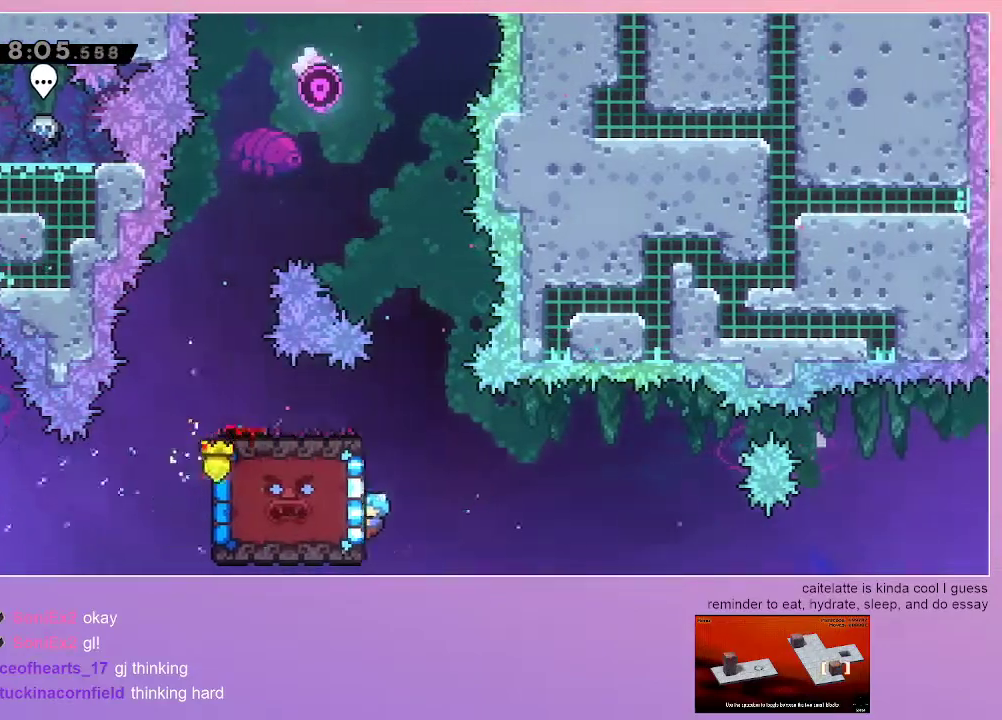
{"keys": ["grab"], "events": [[33, "down", "up"], [267, "down", "down"], [300, "down", "up"]]}
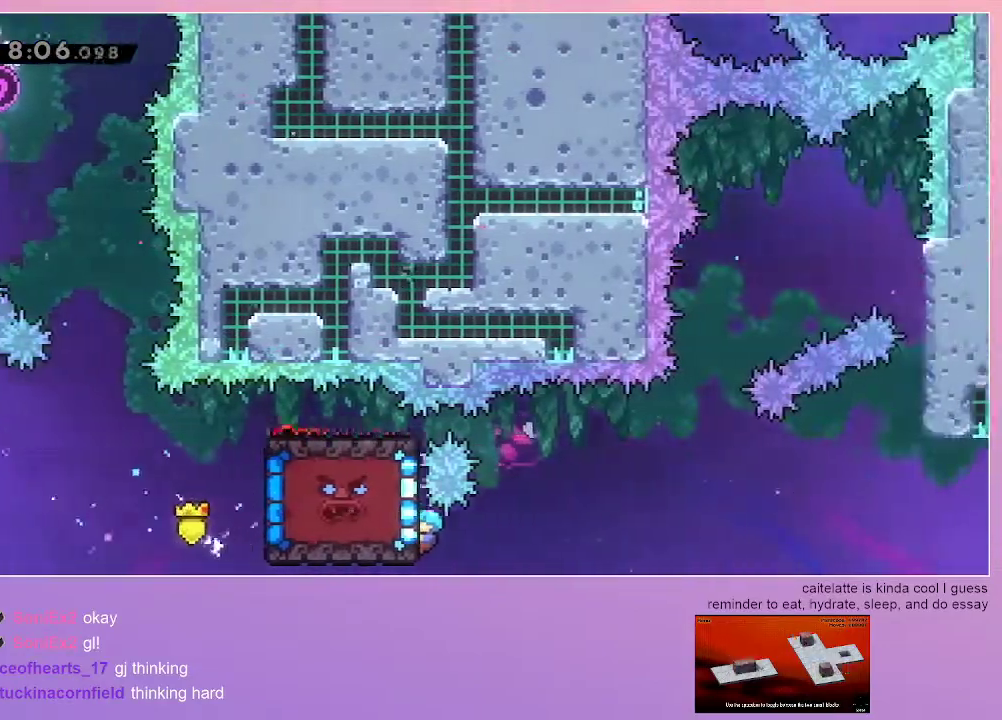
{"keys": ["grab", "jump"], "events": [[283, "jump", "down"]]}
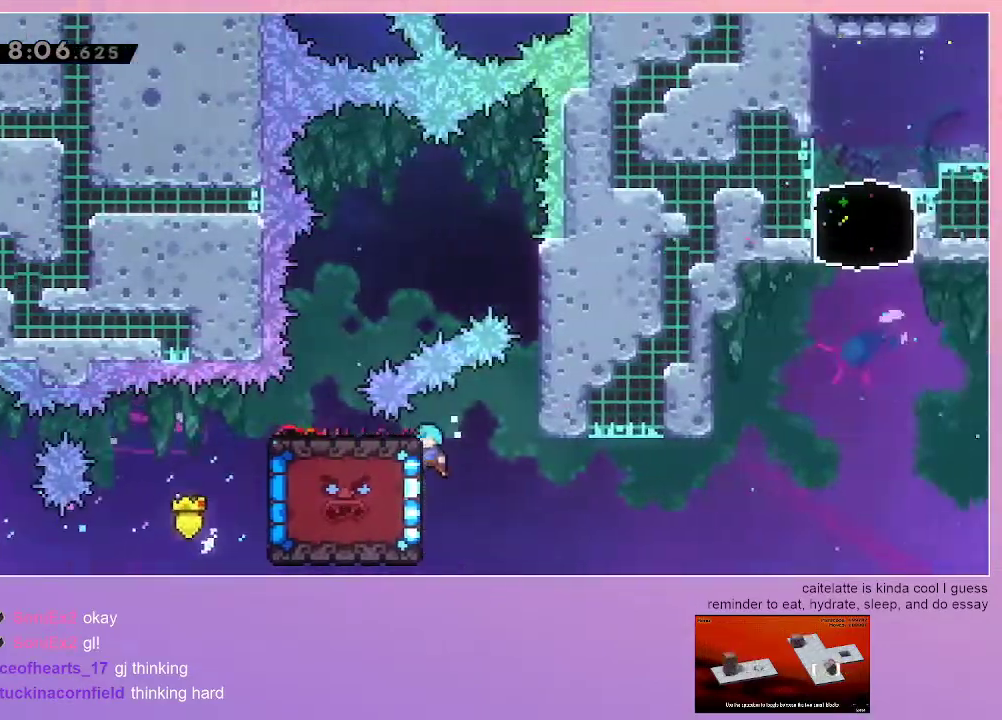
{"keys": ["grab", "right"], "events": [[100, "jump", "up"], [283, "right", "down"]]}
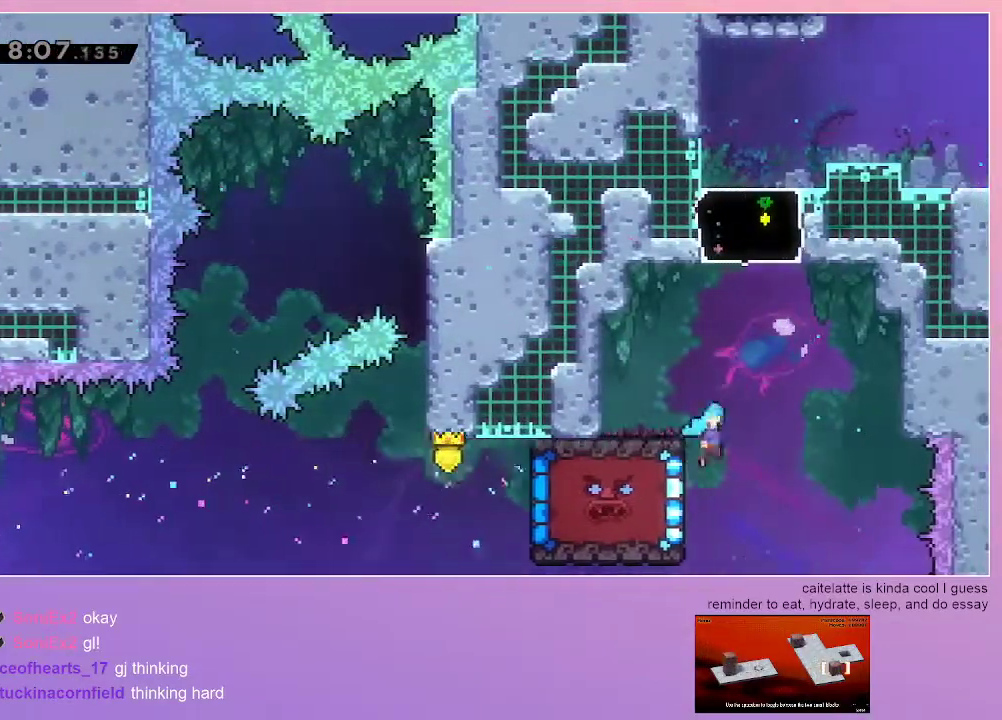
{"keys": ["grab"], "events": [[33, "jump", "down"], [300, "jump", "up"], [300, "right", "up"]]}
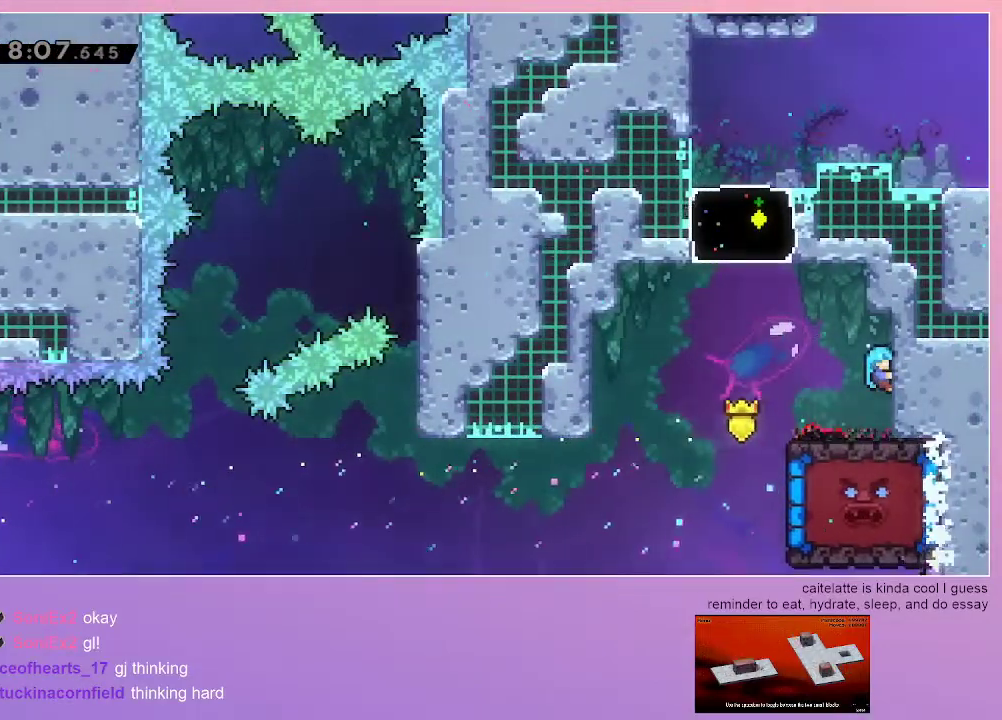
{"keys": [], "events": [[283, "grab", "up"]]}
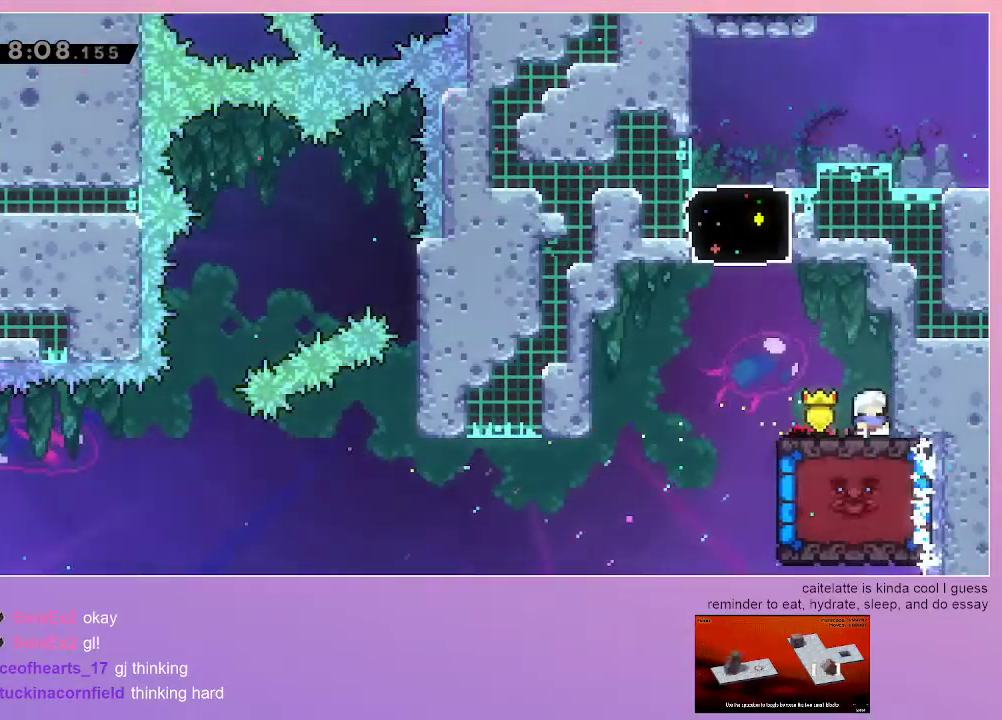
{"keys": ["dash", "jump", "up"], "events": [[50, "left", "down"], [100, "jump", "down"], [383, "left", "up"], [433, "dash", "down"], [433, "up", "down"]]}
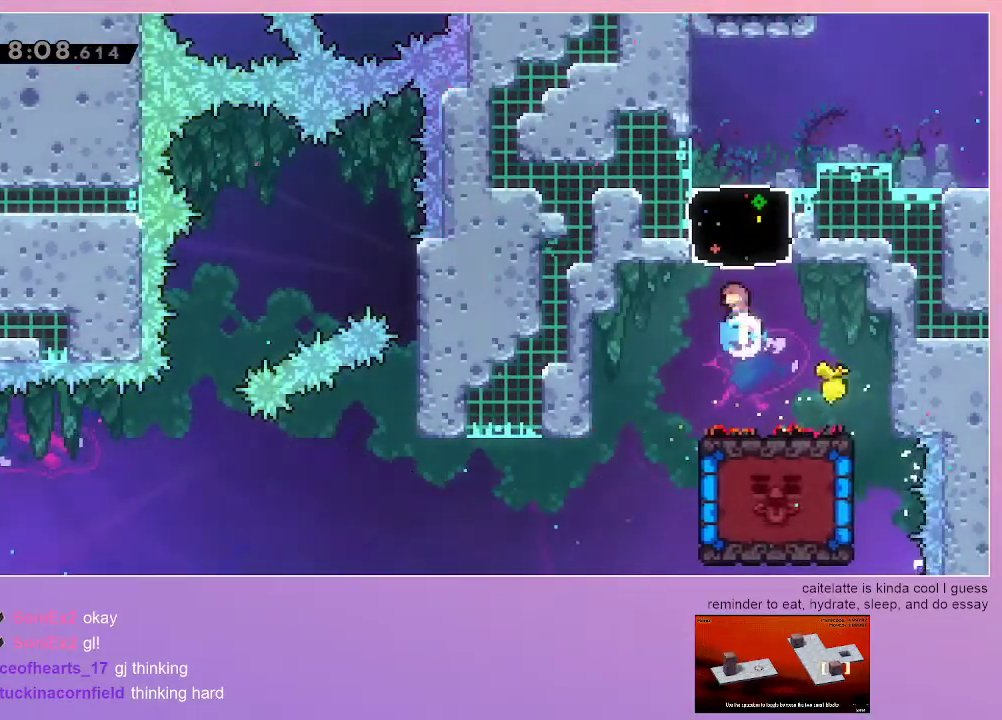
{"keys": ["right"], "events": [[117, "dash", "up"], [117, "jump", "up"], [117, "up", "up"], [267, "right", "down"], [300, "dash", "down"], [500, "dash", "up"]]}
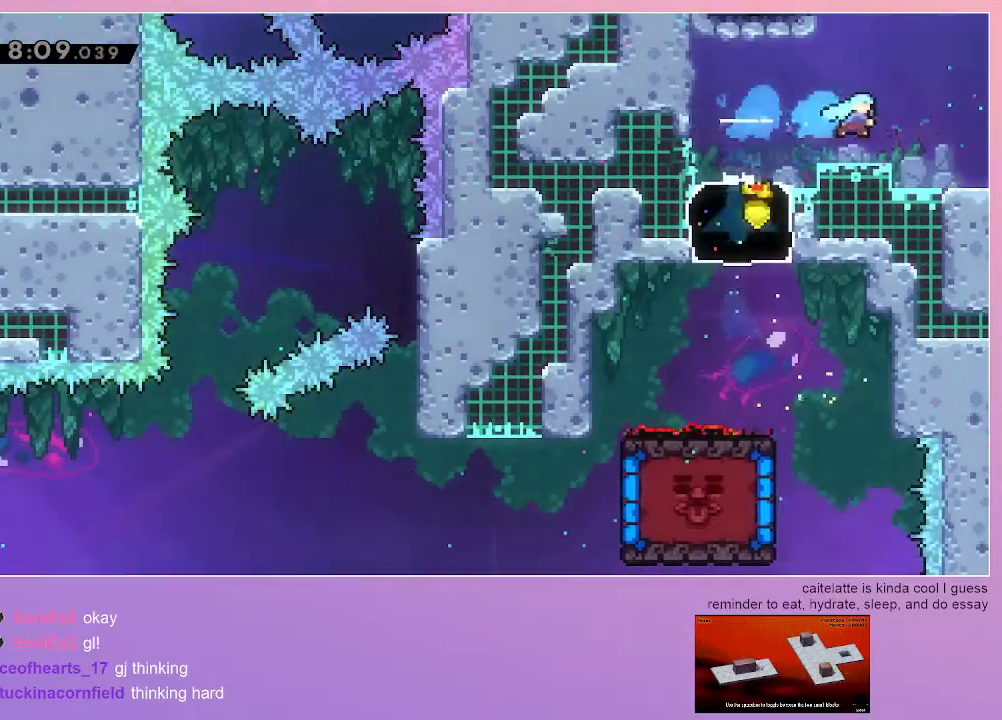
{"keys": [], "events": [[33, "right", "up"]]}